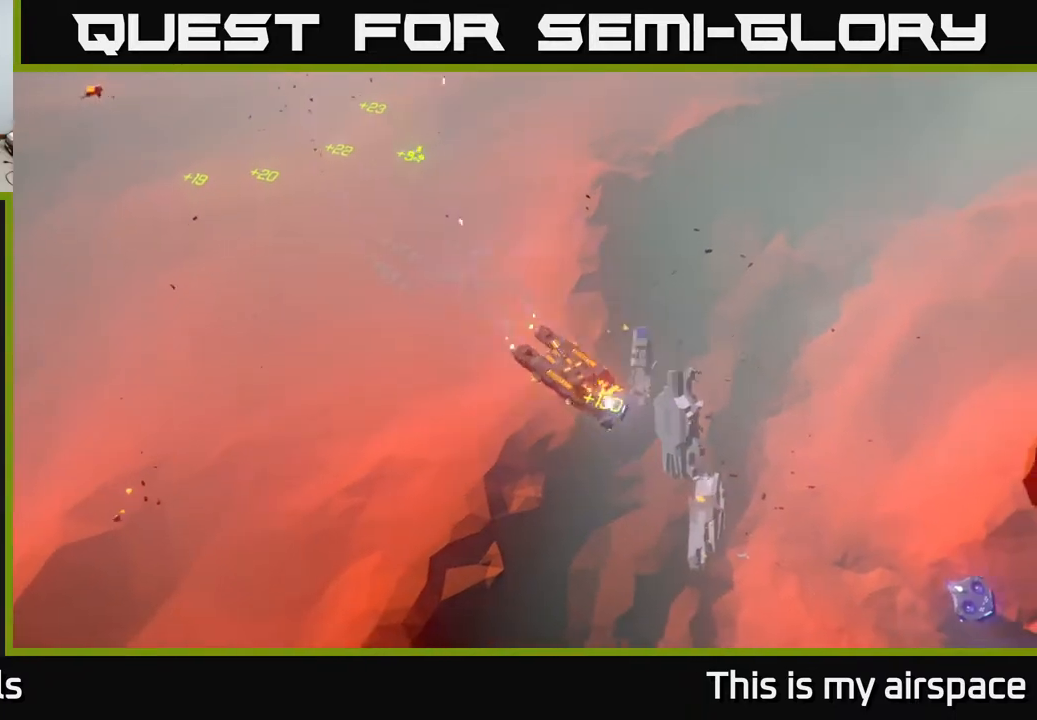
Gameplay with a controller (Xbox layout); each line is a JSON object with the inputs held at the frame after it. "events" lists button and stick changes between this image and that frame as [ms after this image, input, new state], when the widget could be followed in between. Not read: right_stick.
{"buttons": [], "left_stick": "center", "events": [[483, "left_stick", "center"]]}
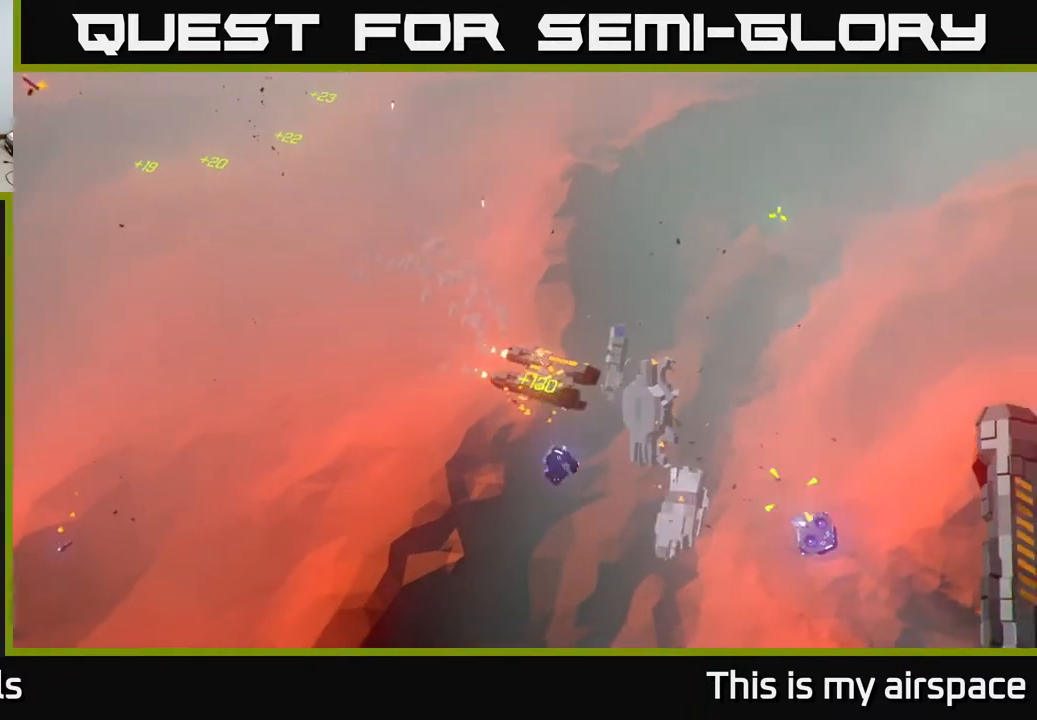
{"buttons": [], "left_stick": "center", "events": []}
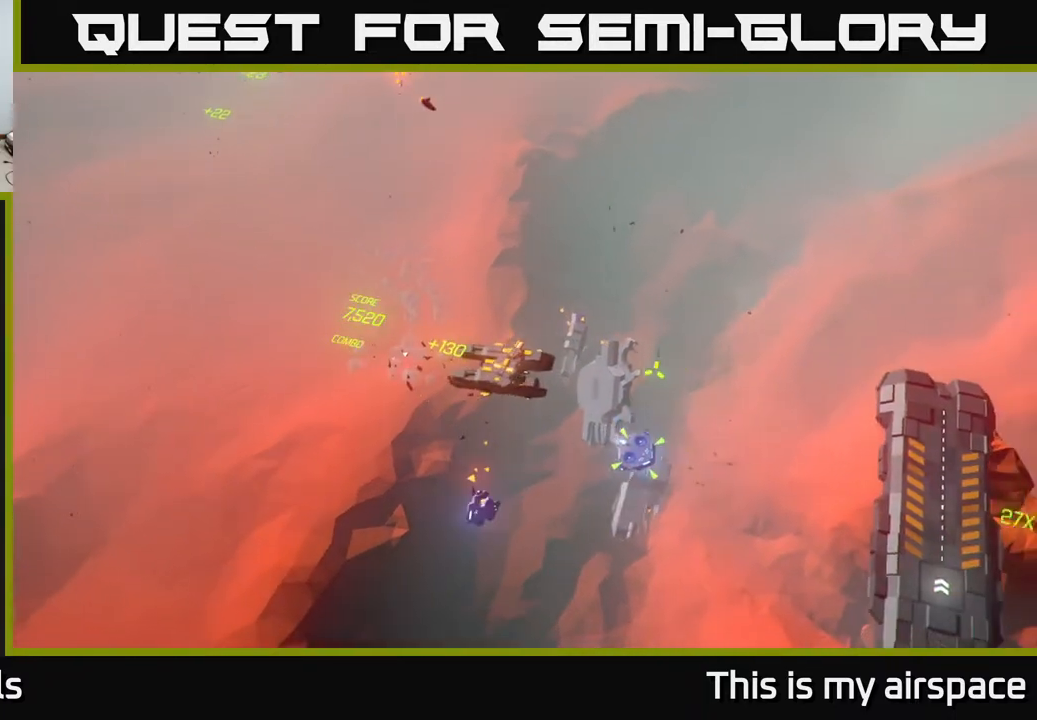
{"buttons": [], "left_stick": "center", "events": []}
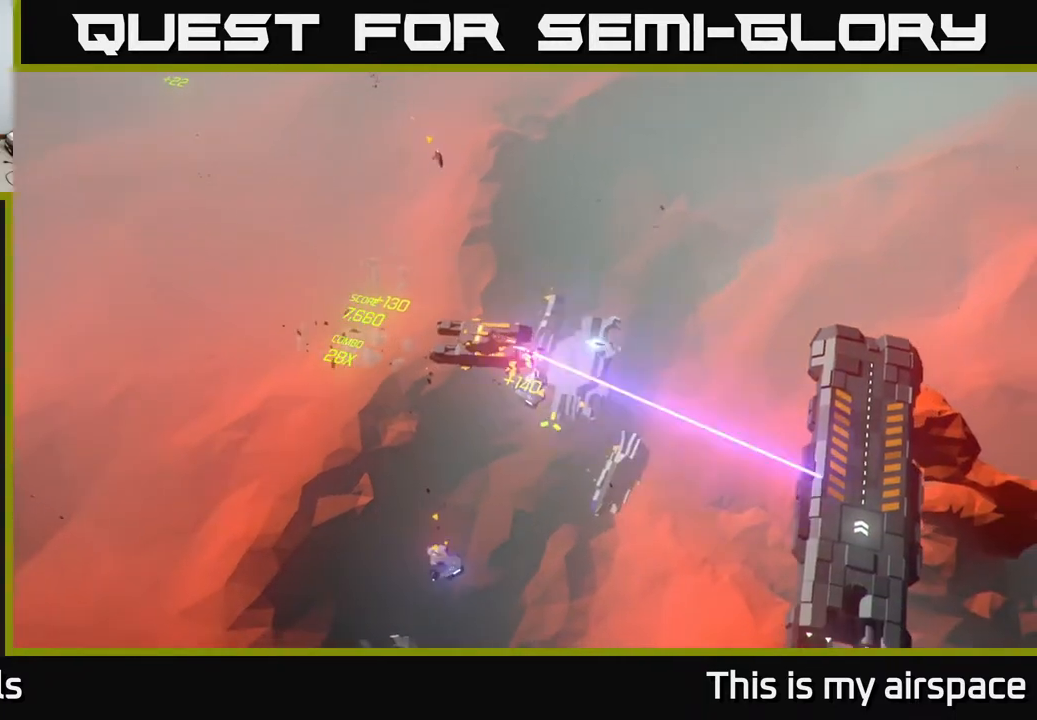
{"buttons": [], "left_stick": "down-right", "events": [[133, "left_stick", "right"], [200, "left_stick", "down-right"]]}
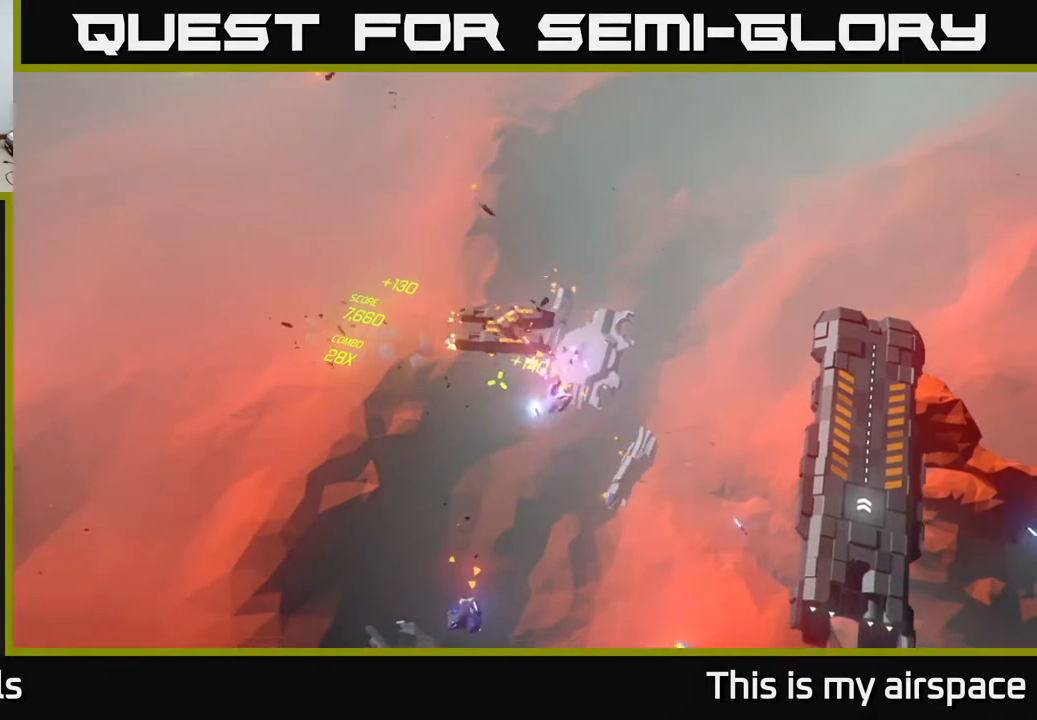
{"buttons": [], "left_stick": "center", "events": [[417, "left_stick", "center"]]}
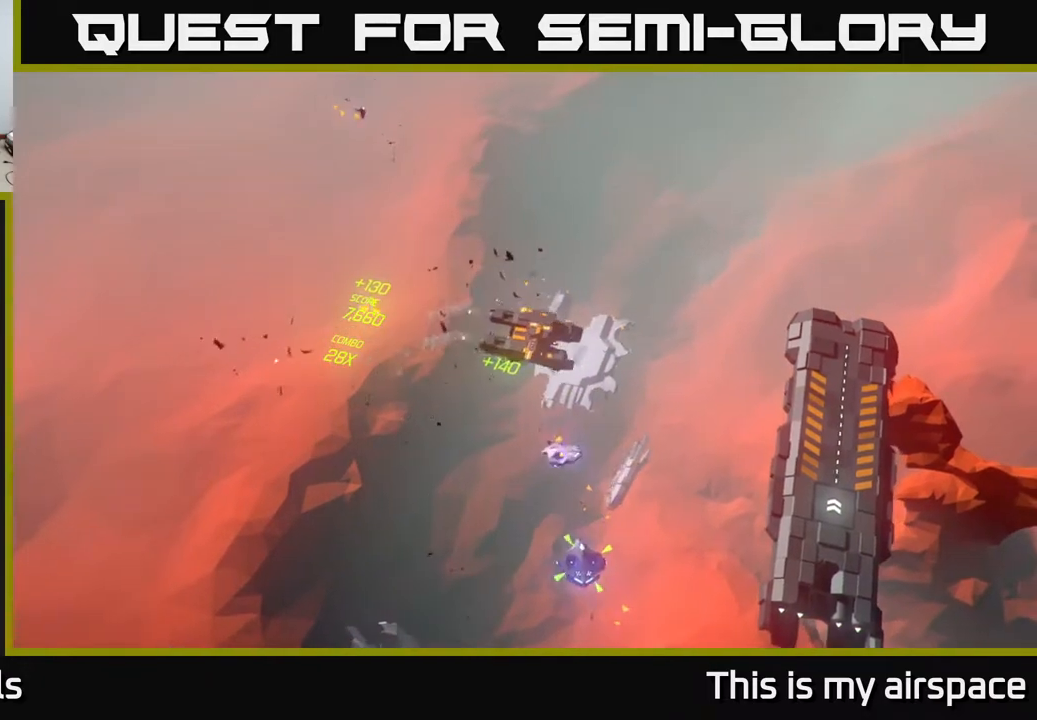
{"buttons": [], "left_stick": "down-right", "events": [[100, "left_stick", "down"], [167, "left_stick", "down-right"]]}
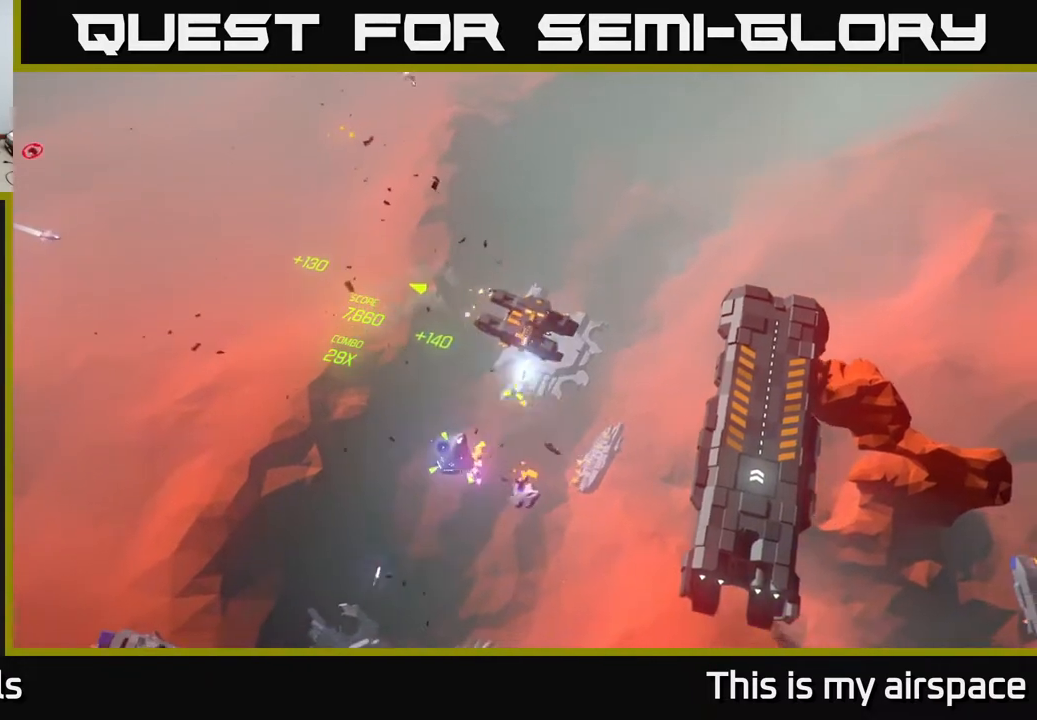
{"buttons": [], "left_stick": "center", "events": [[100, "left_stick", "center"], [233, "left_stick", "down-right"], [467, "left_stick", "center"]]}
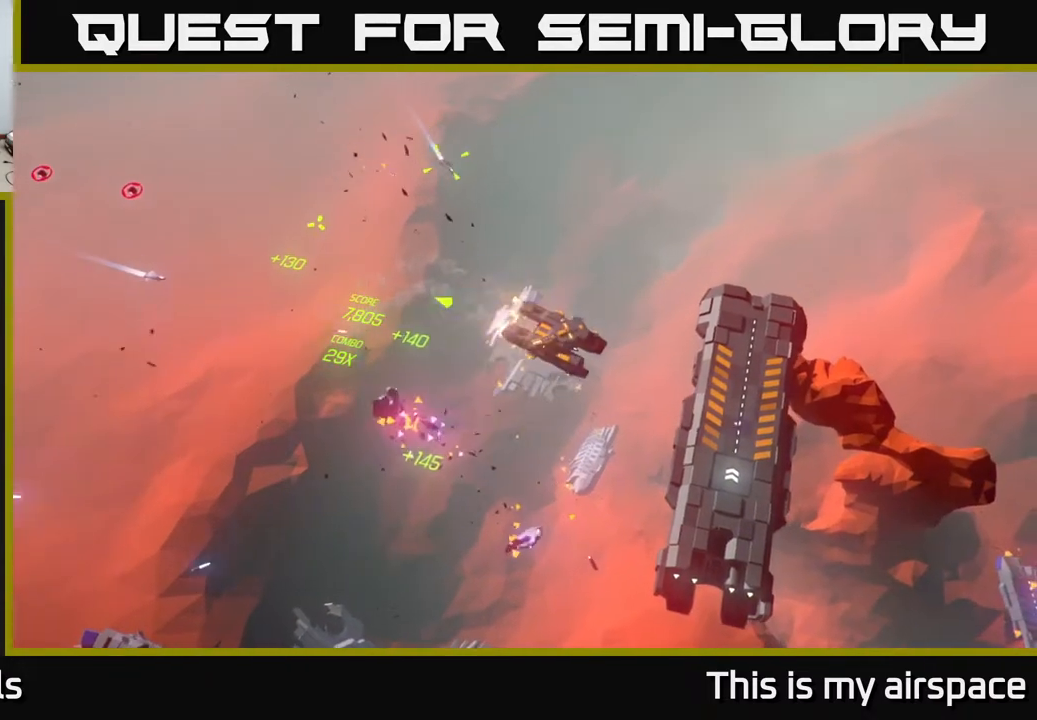
{"buttons": [], "left_stick": "down-right", "events": [[150, "left_stick", "down"], [383, "left_stick", "down-right"]]}
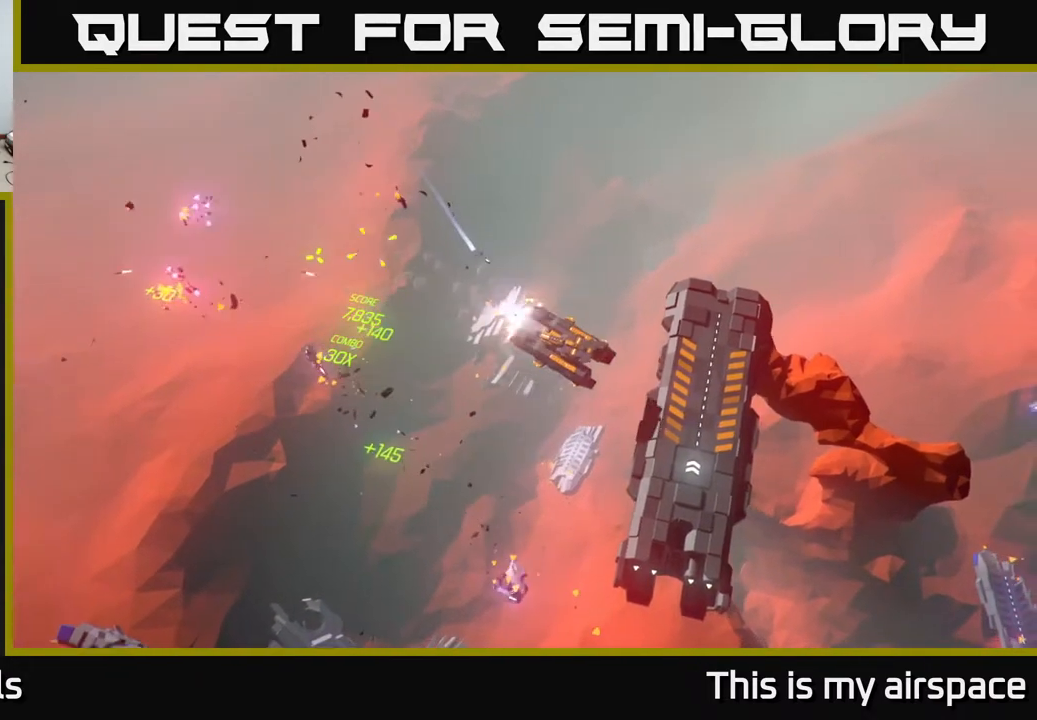
{"buttons": [], "left_stick": "down", "events": [[167, "left_stick", "down"]]}
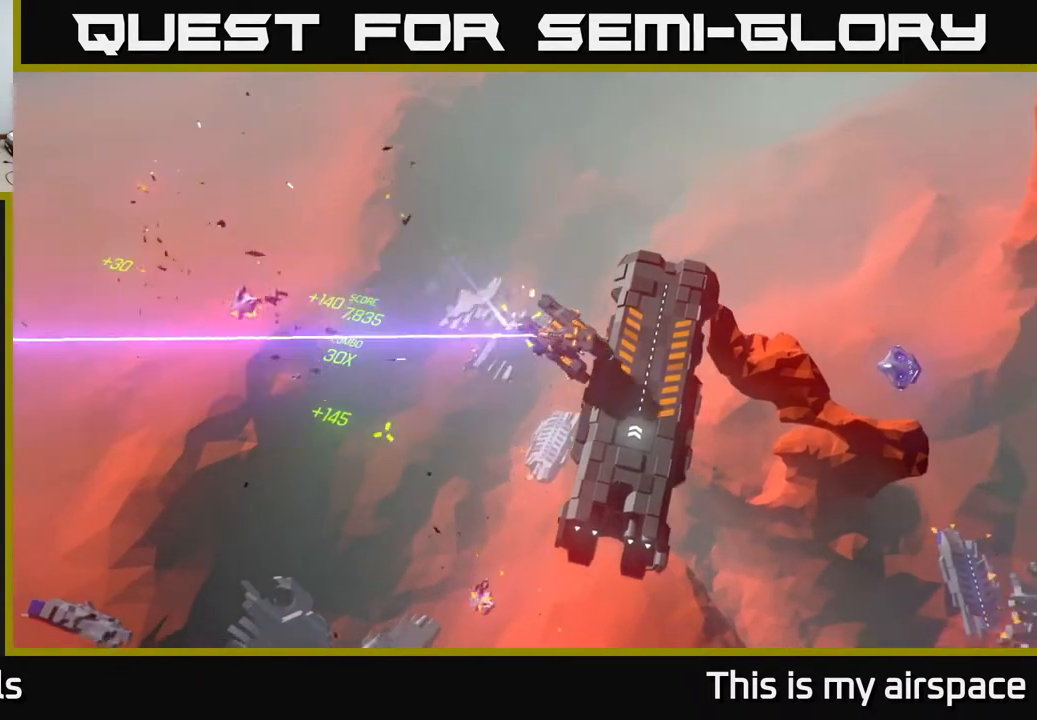
{"buttons": [], "left_stick": "down", "events": []}
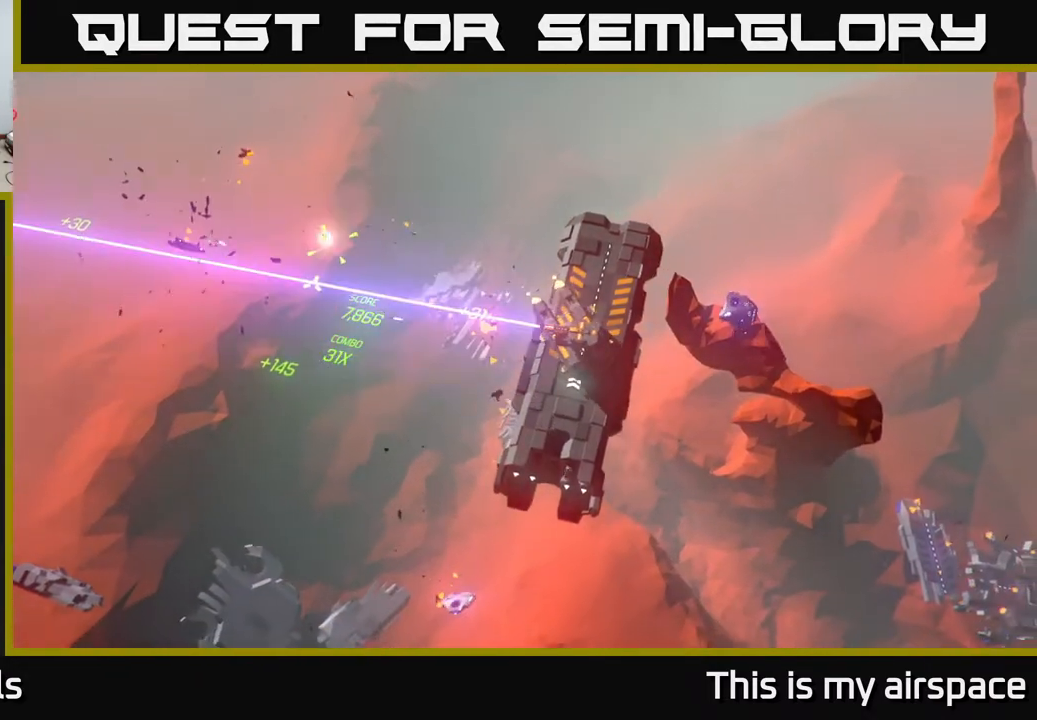
{"buttons": [], "left_stick": "down", "events": []}
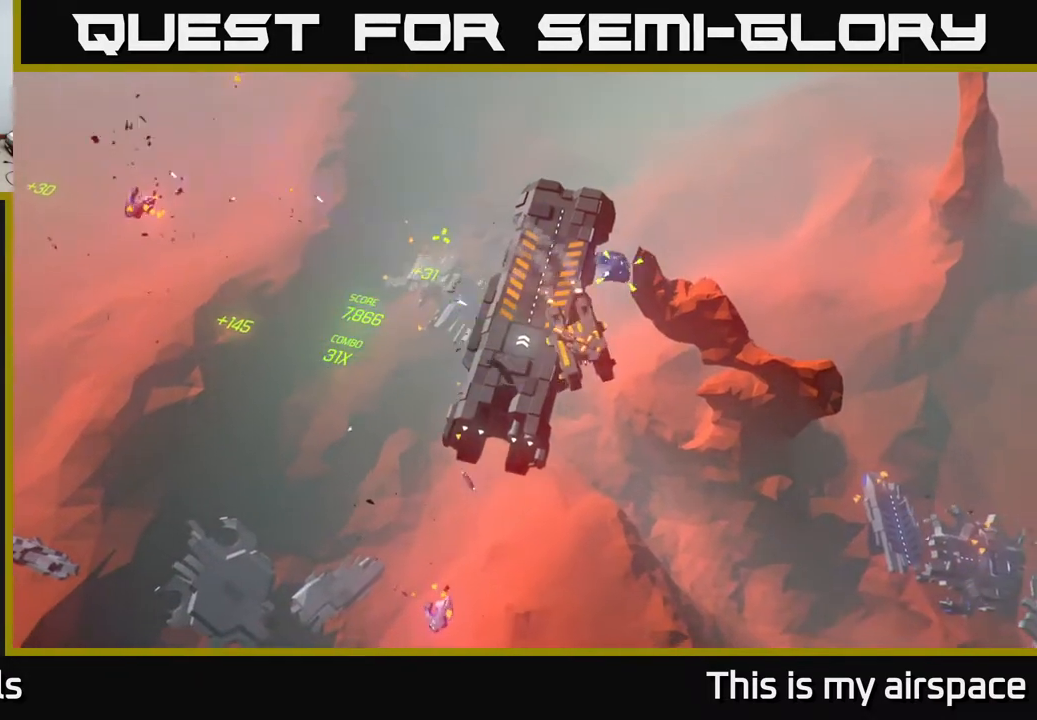
{"buttons": [], "left_stick": "down-left", "events": [[467, "left_stick", "down-left"]]}
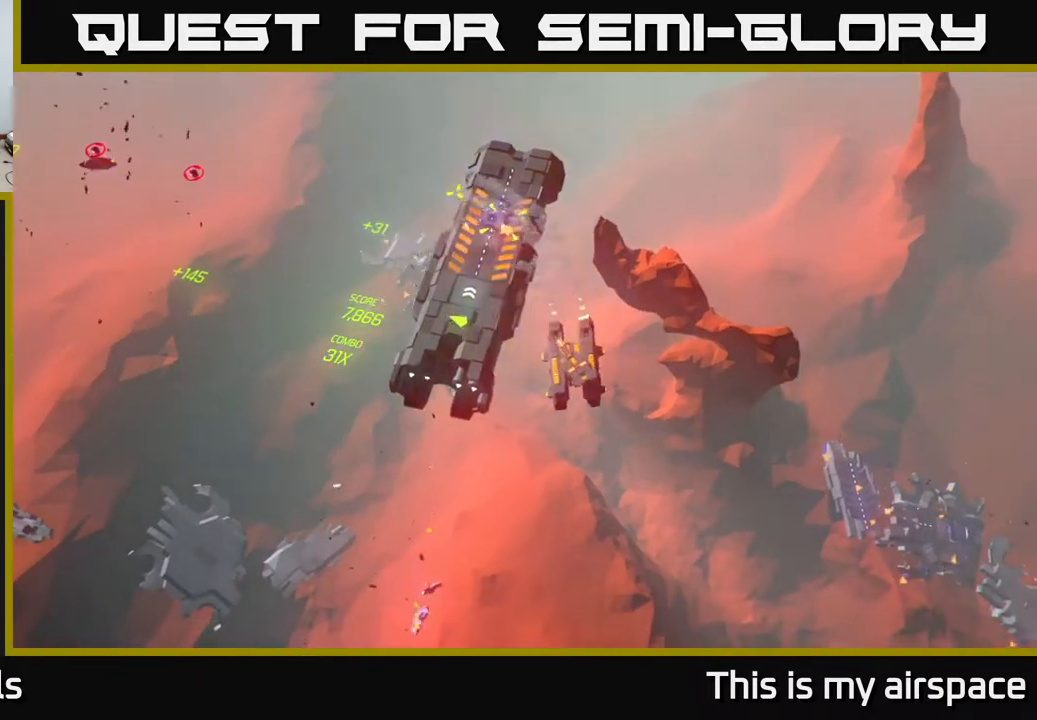
{"buttons": [], "left_stick": "down-left", "events": [[150, "left_stick", "center"], [300, "left_stick", "down-left"]]}
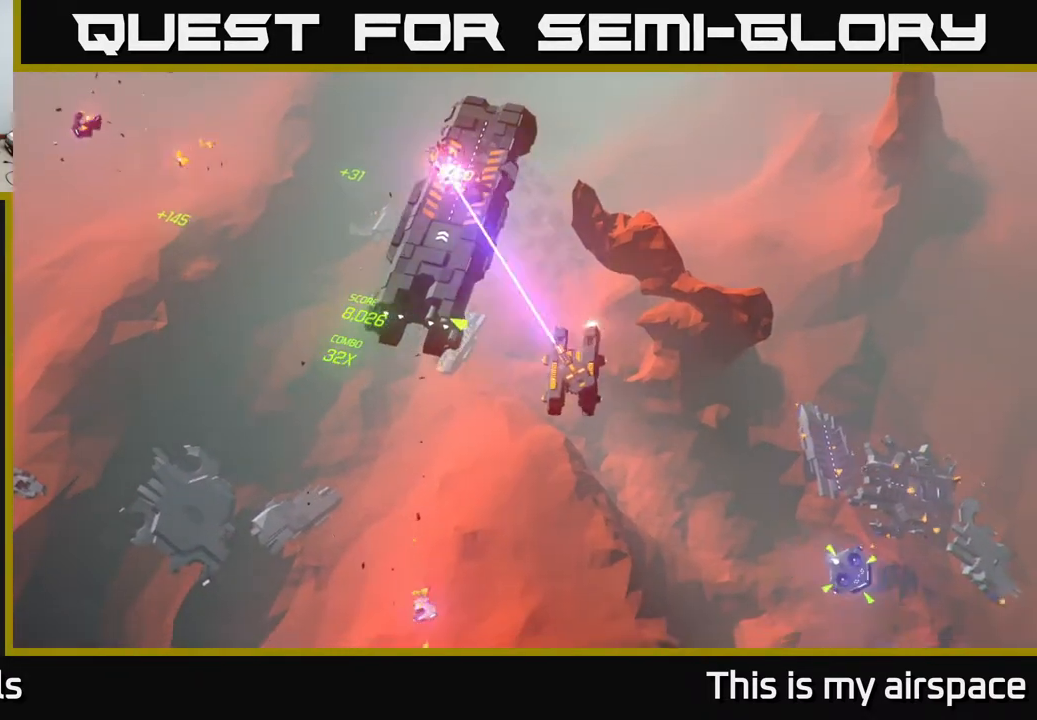
{"buttons": [], "left_stick": "down-left", "events": [[217, "left_stick", "left"], [383, "left_stick", "down-left"]]}
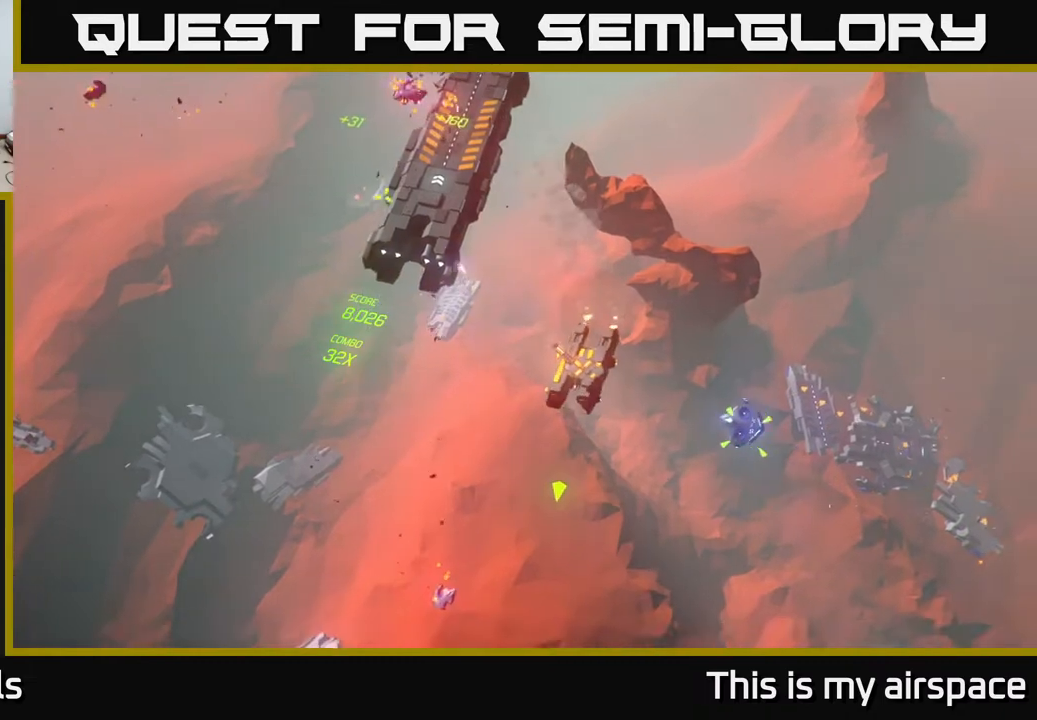
{"buttons": [], "left_stick": "left", "events": [[150, "left_stick", "down"], [383, "left_stick", "down-left"], [500, "left_stick", "left"]]}
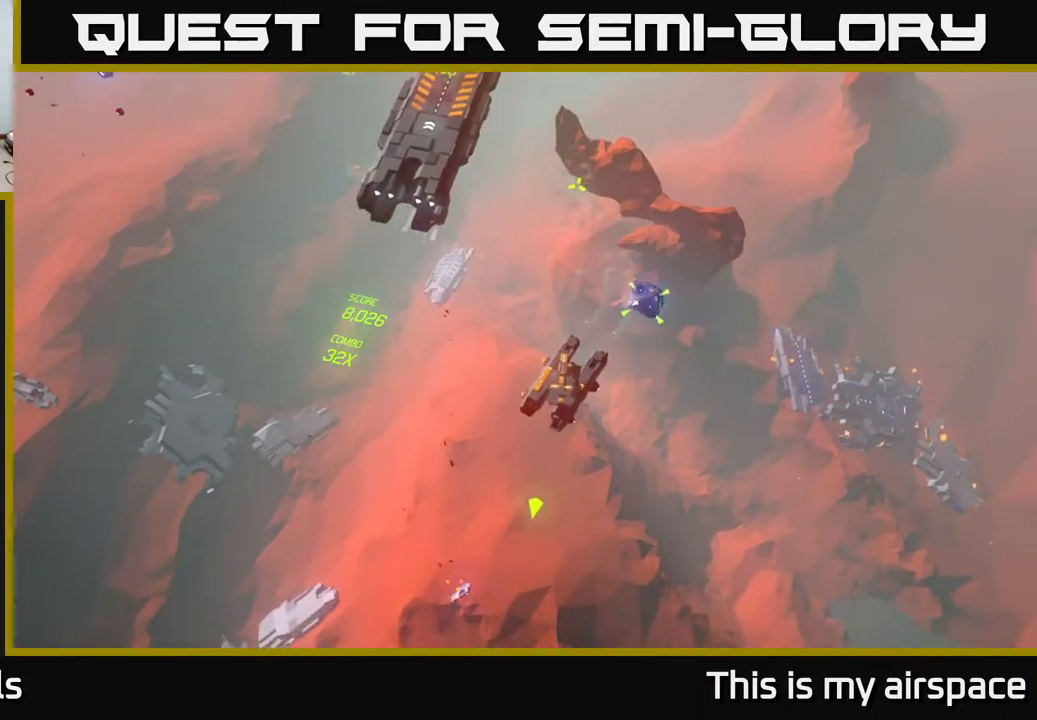
{"buttons": [], "left_stick": "left", "events": []}
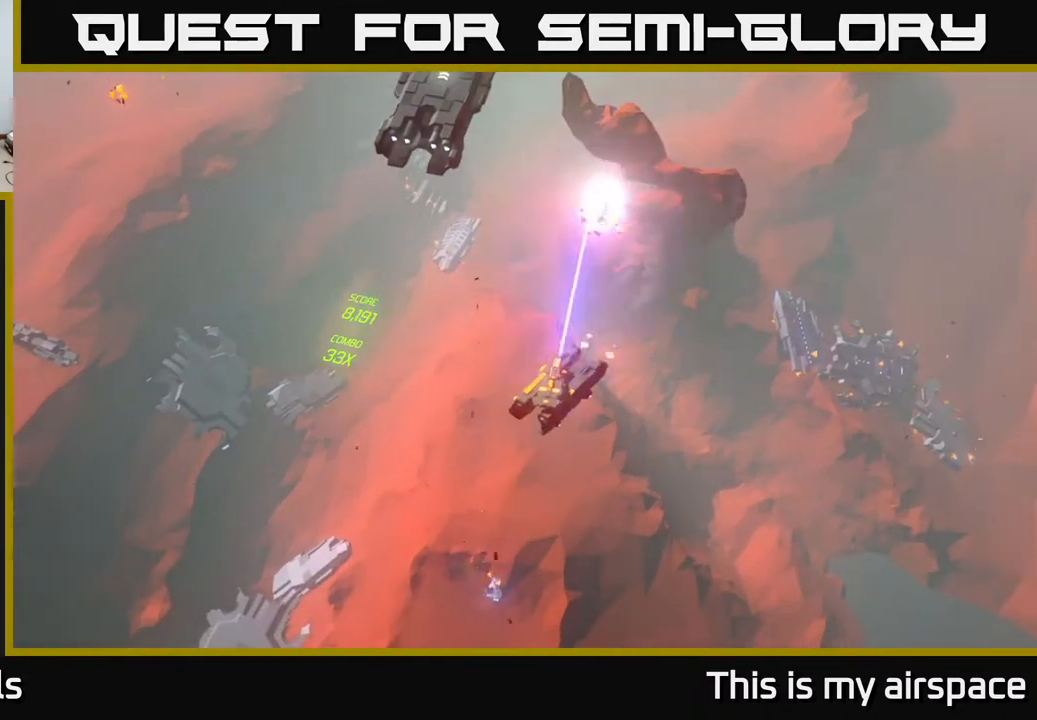
{"buttons": [], "left_stick": "center", "events": [[400, "left_stick", "center"]]}
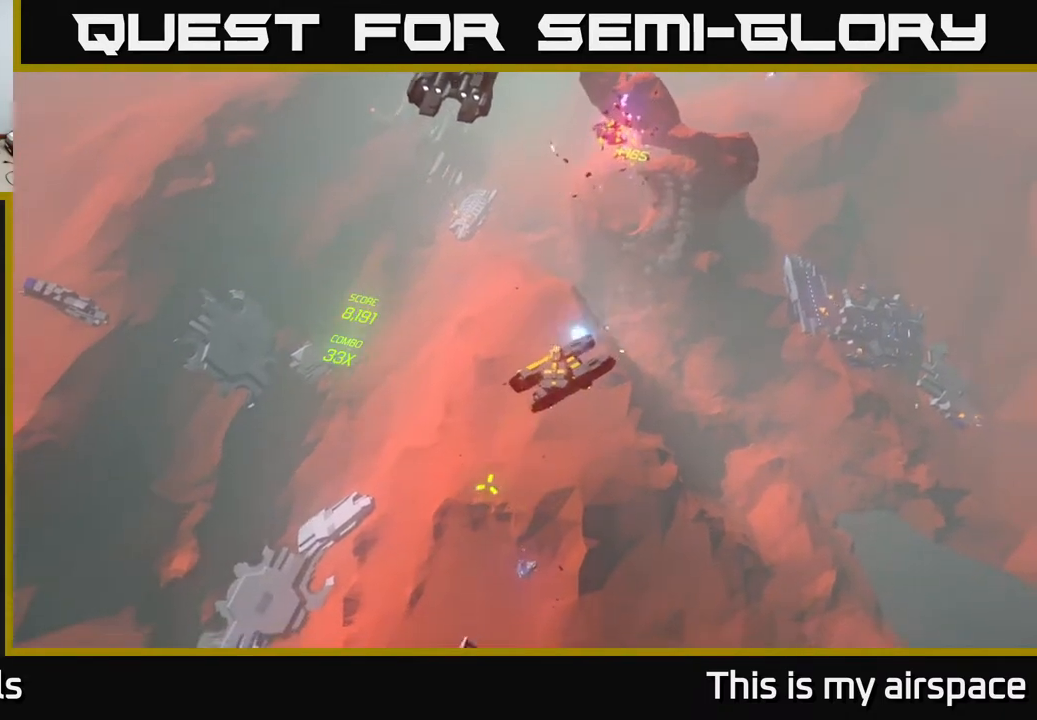
{"buttons": [], "left_stick": "center", "events": []}
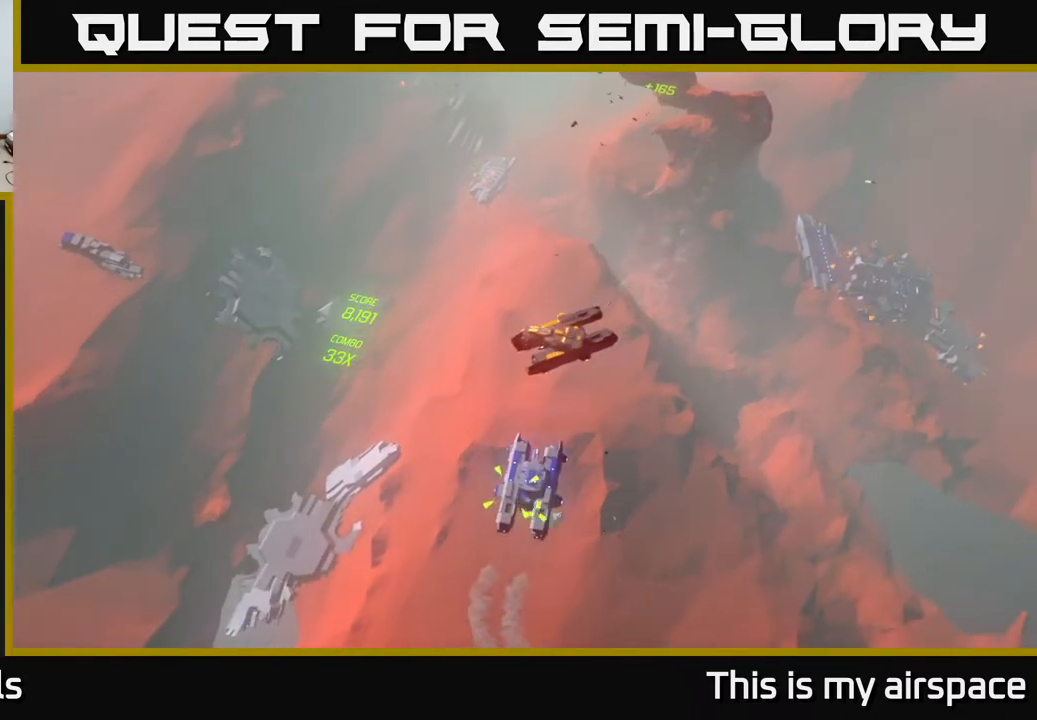
{"buttons": [], "left_stick": "left", "events": [[317, "left_stick", "left"]]}
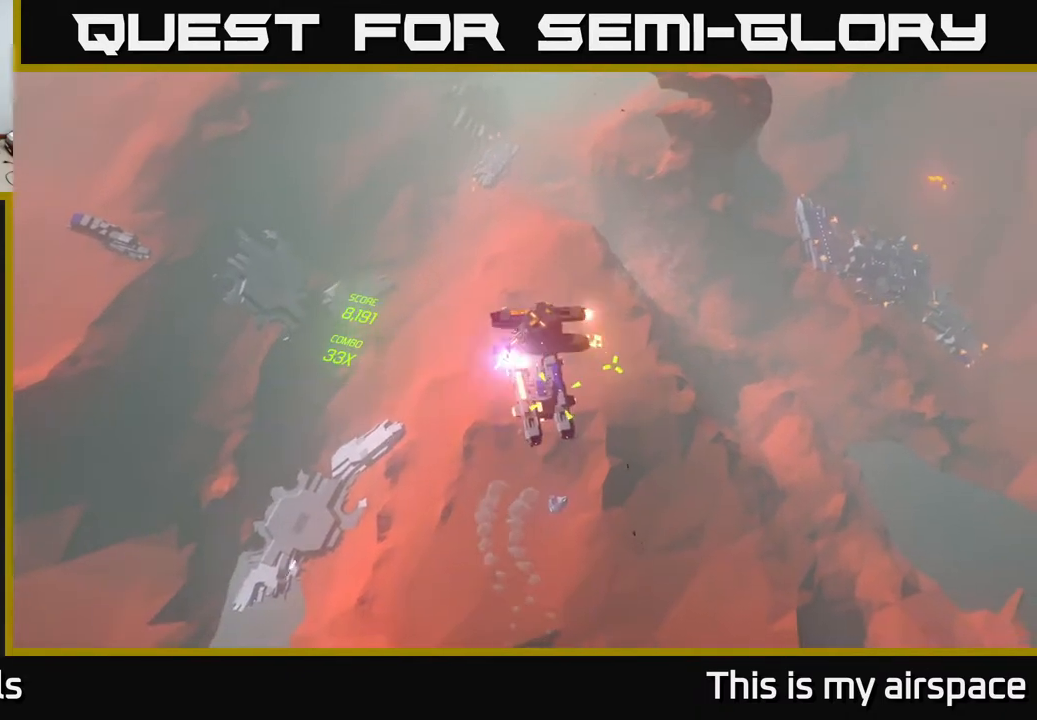
{"buttons": [], "left_stick": "left", "events": []}
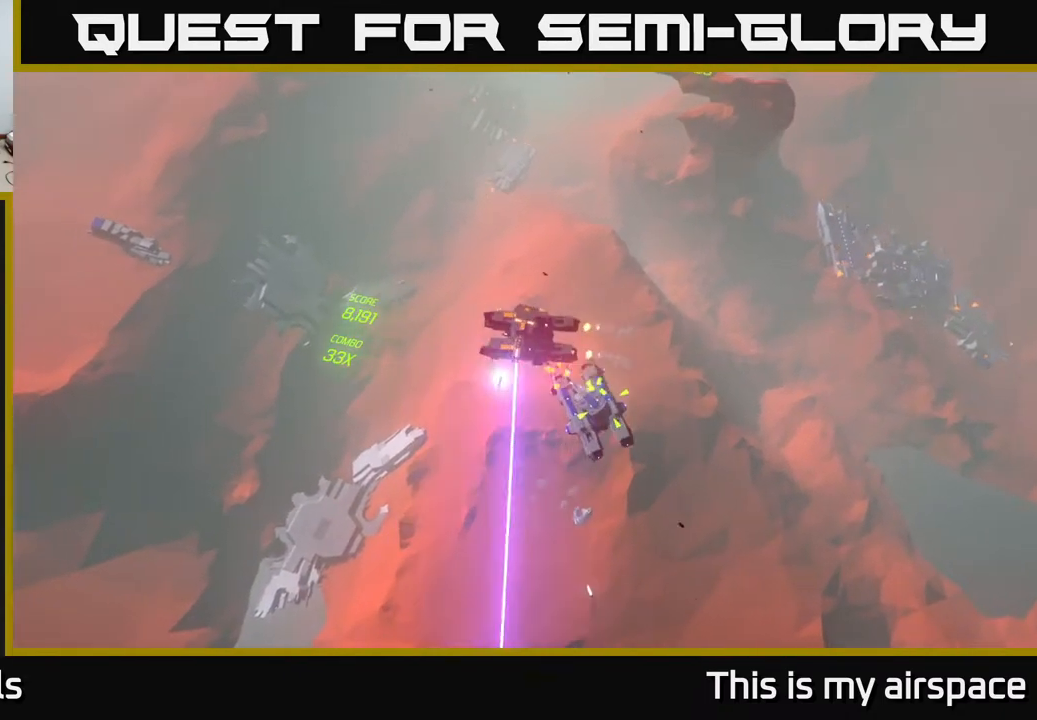
{"buttons": [], "left_stick": "center", "events": [[17, "left_stick", "center"]]}
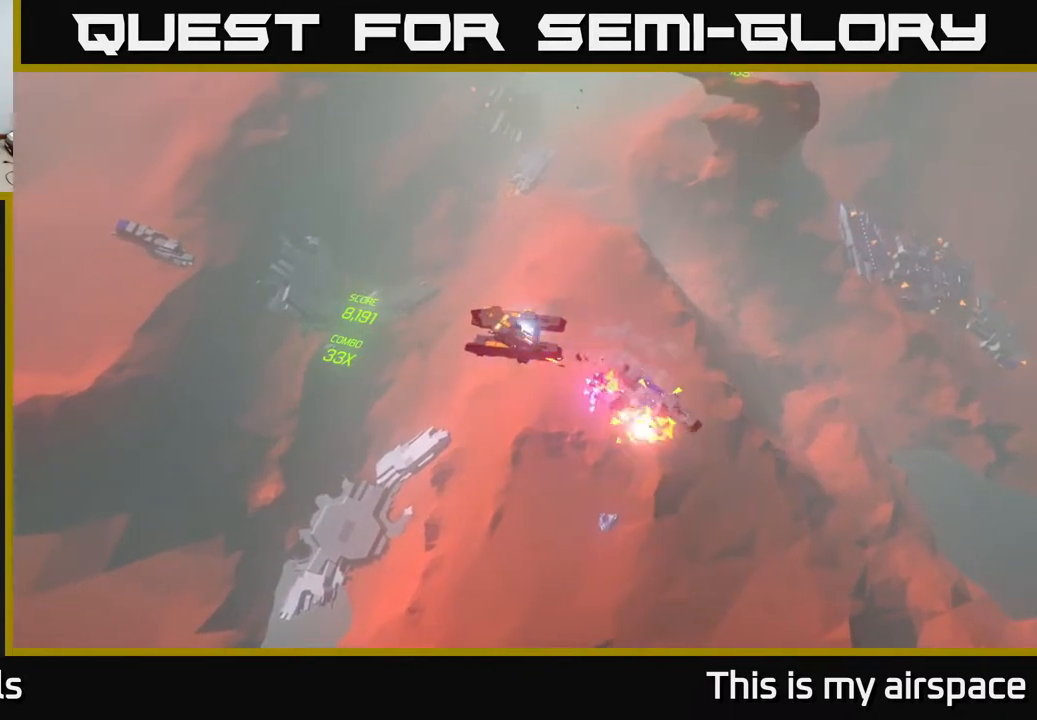
{"buttons": [], "left_stick": "left", "events": [[33, "left_stick", "left"]]}
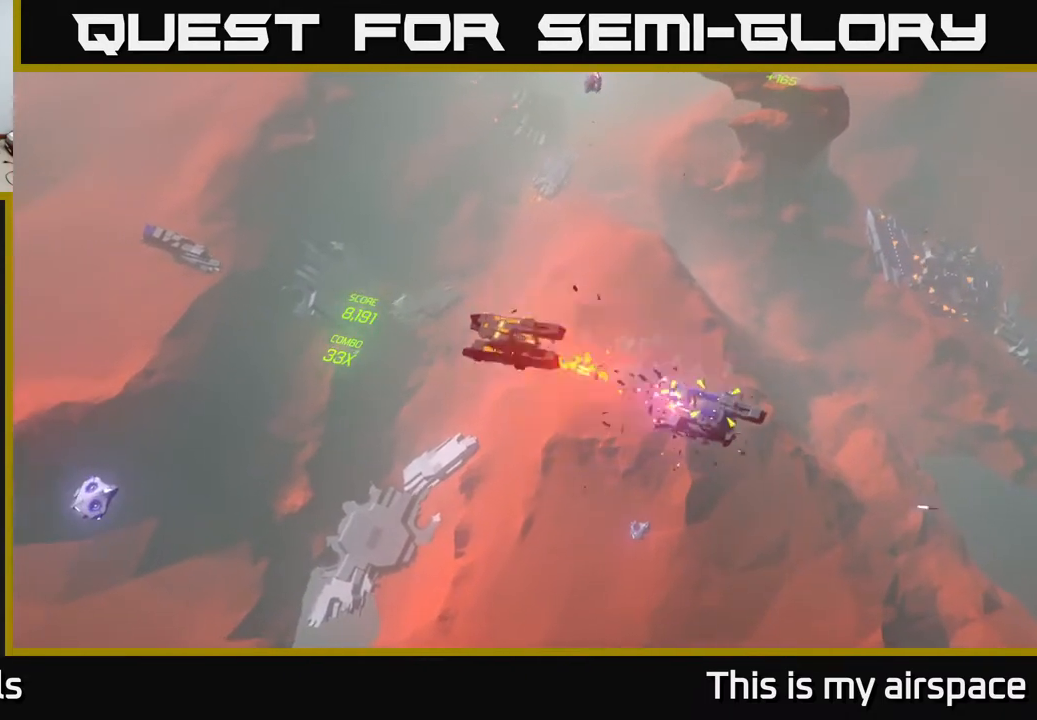
{"buttons": [], "left_stick": "left", "events": []}
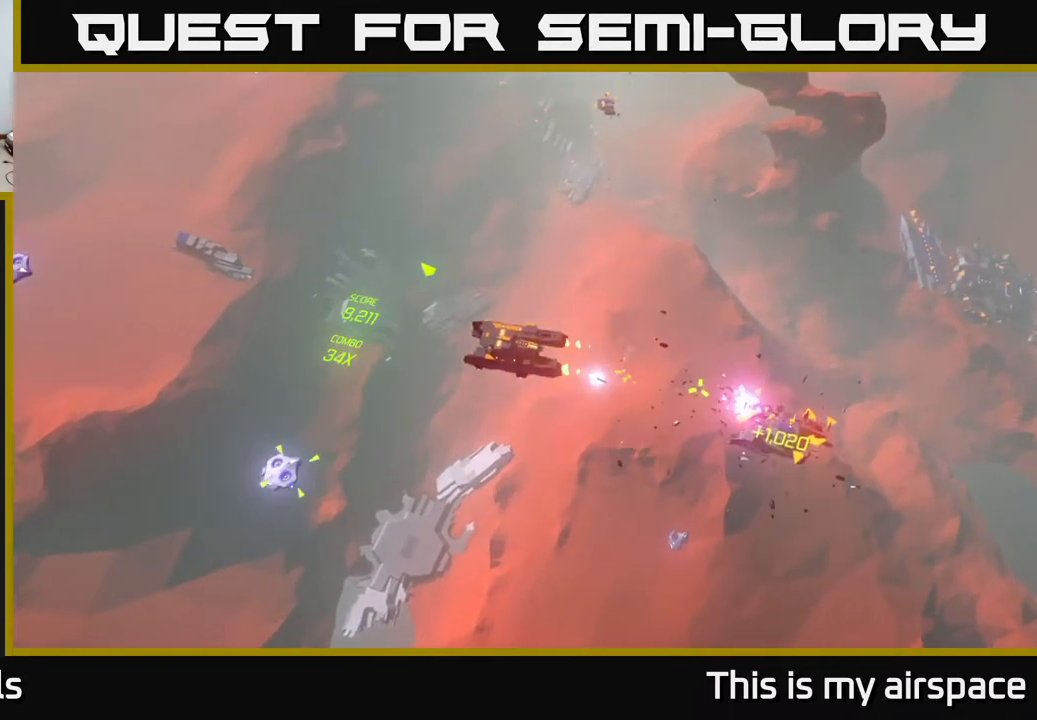
{"buttons": [], "left_stick": "left", "events": [[100, "left_stick", "center"], [300, "left_stick", "left"]]}
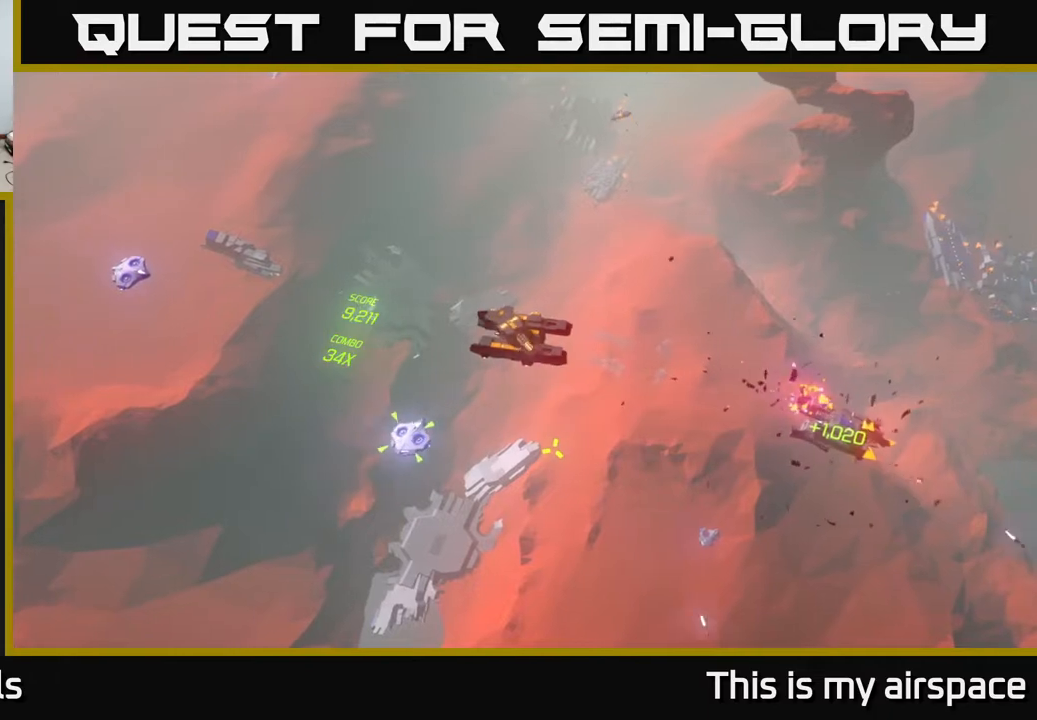
{"buttons": [], "left_stick": "left", "events": []}
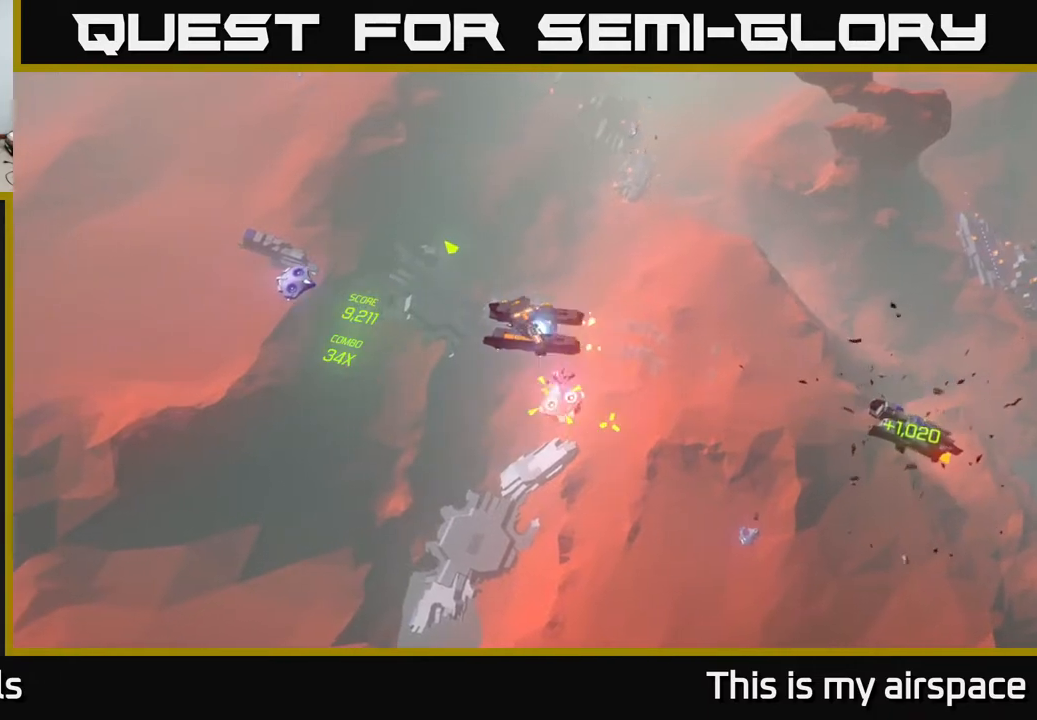
{"buttons": [], "left_stick": "left", "events": []}
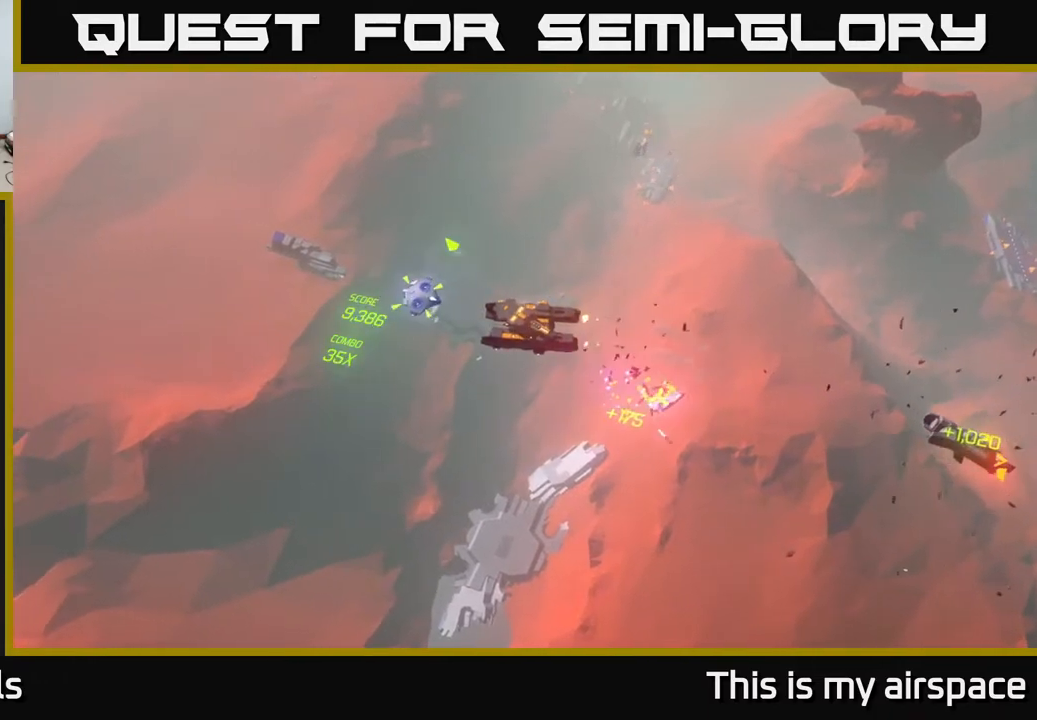
{"buttons": [], "left_stick": "up-left", "events": [[367, "left_stick", "up-left"]]}
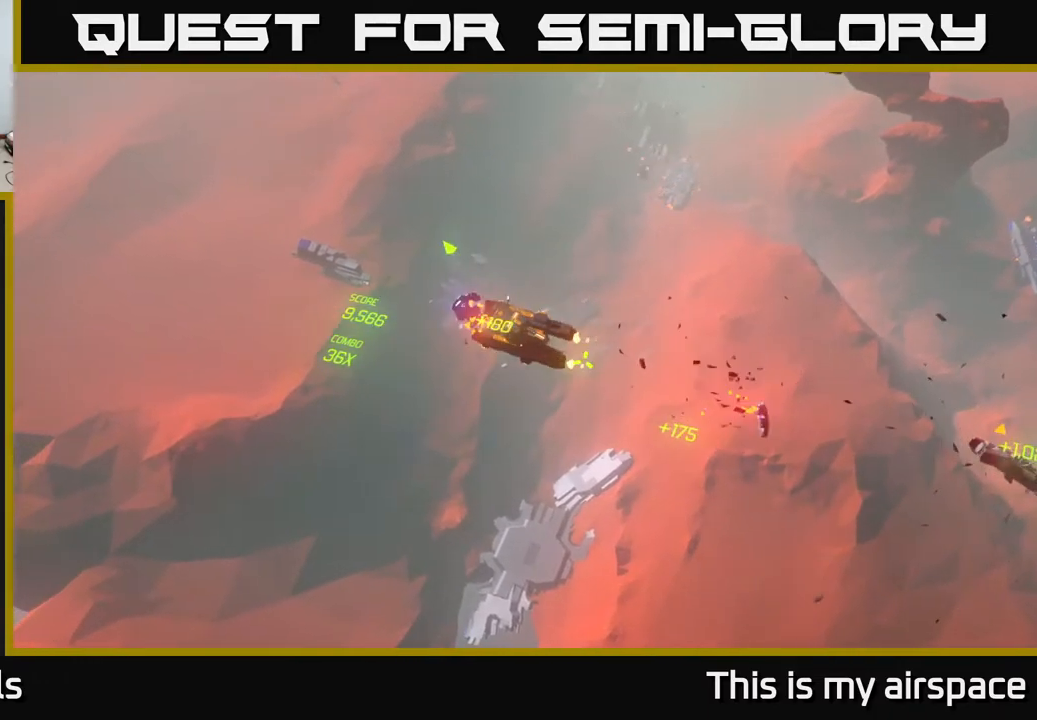
{"buttons": [], "left_stick": "up-left", "events": []}
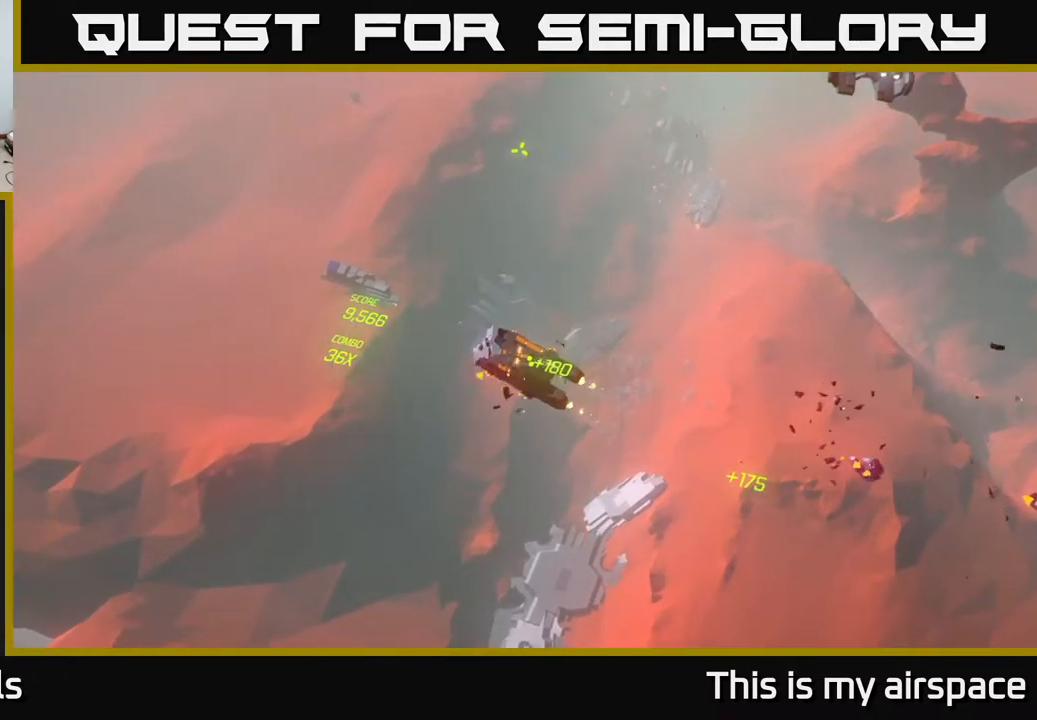
{"buttons": [], "left_stick": "center", "events": [[150, "left_stick", "center"]]}
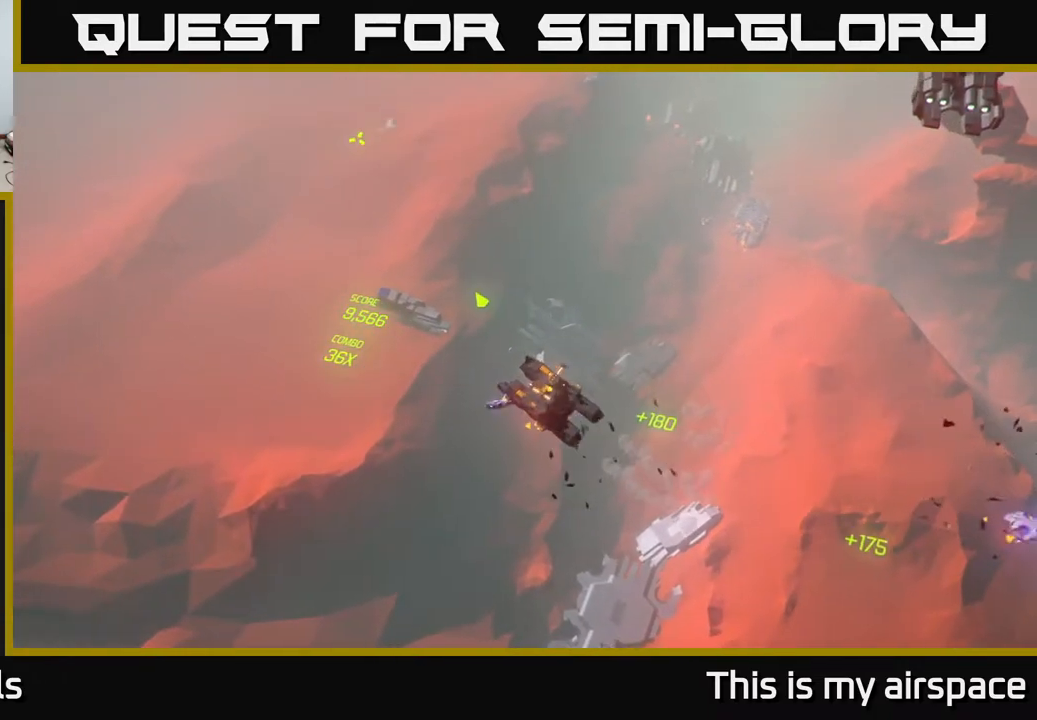
{"buttons": [], "left_stick": "up", "events": [[67, "left_stick", "up"]]}